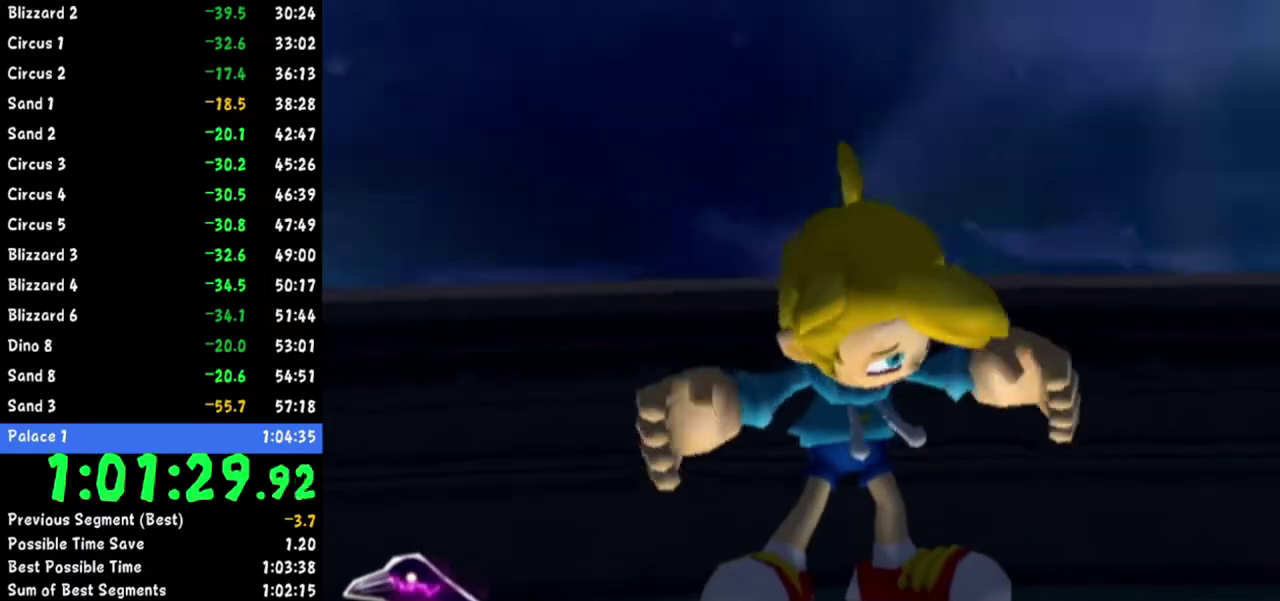
Gameplay with a controller (Nintendo layout); each line is a JSON object with the inputs held at the frame after it. "events" lists button and stick changes between this image and that frame as [ms after this image, input, new state], when the widget could be followed in between. Not read: L2 L3 R3.
{"buttons": [], "left_stick": "down-left", "right_stick": "center"}
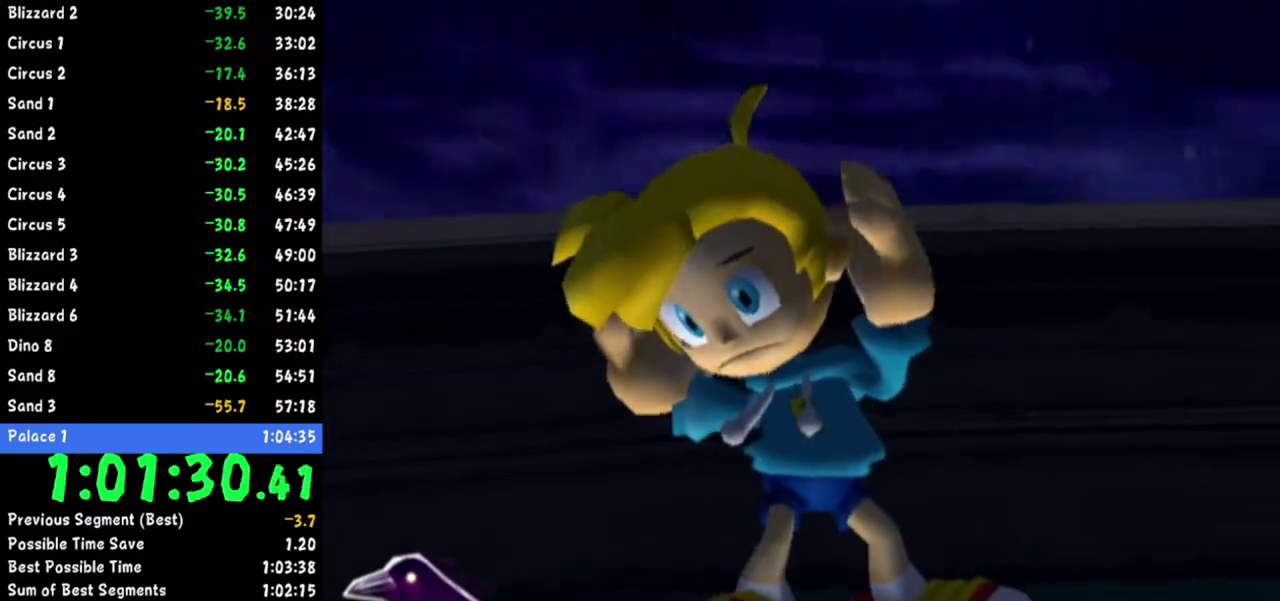
{"buttons": [], "left_stick": "down-left", "right_stick": "center"}
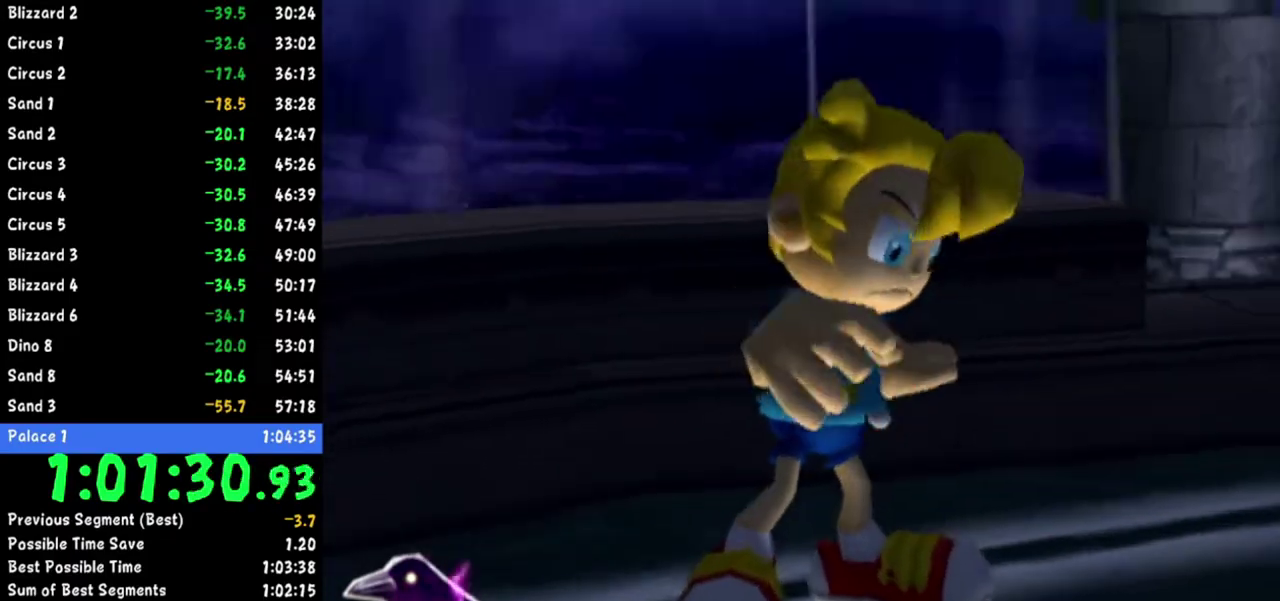
{"buttons": [], "left_stick": "down-left", "right_stick": "up", "events": [[117, "right_stick", "up"]]}
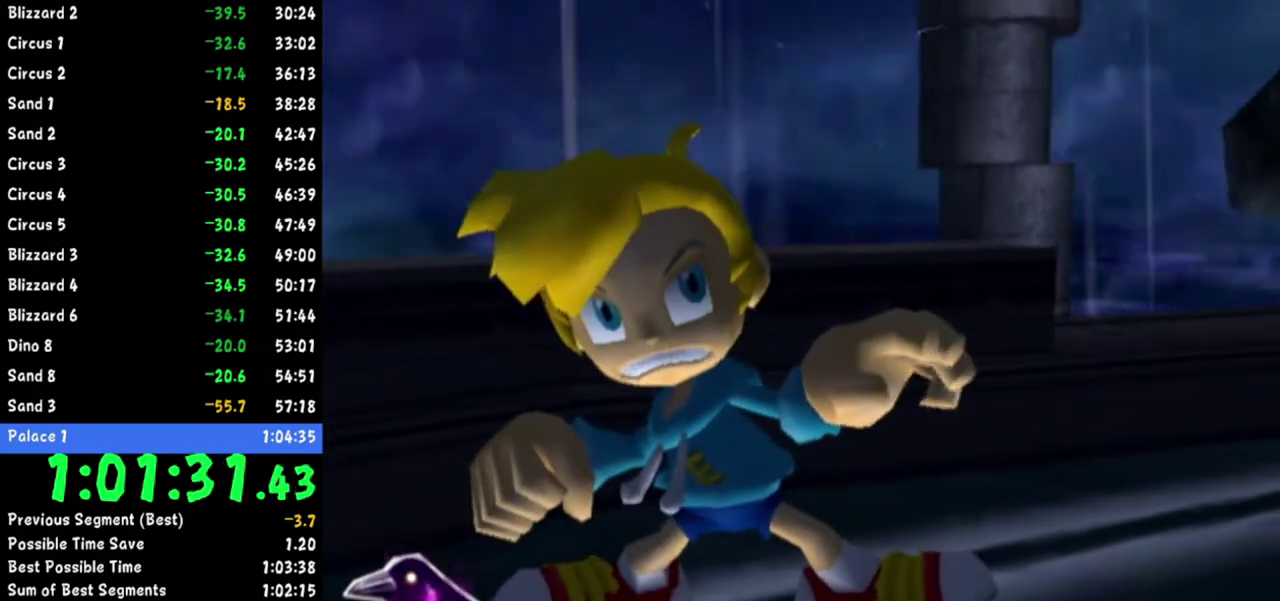
{"buttons": [], "left_stick": "down-left", "right_stick": "up"}
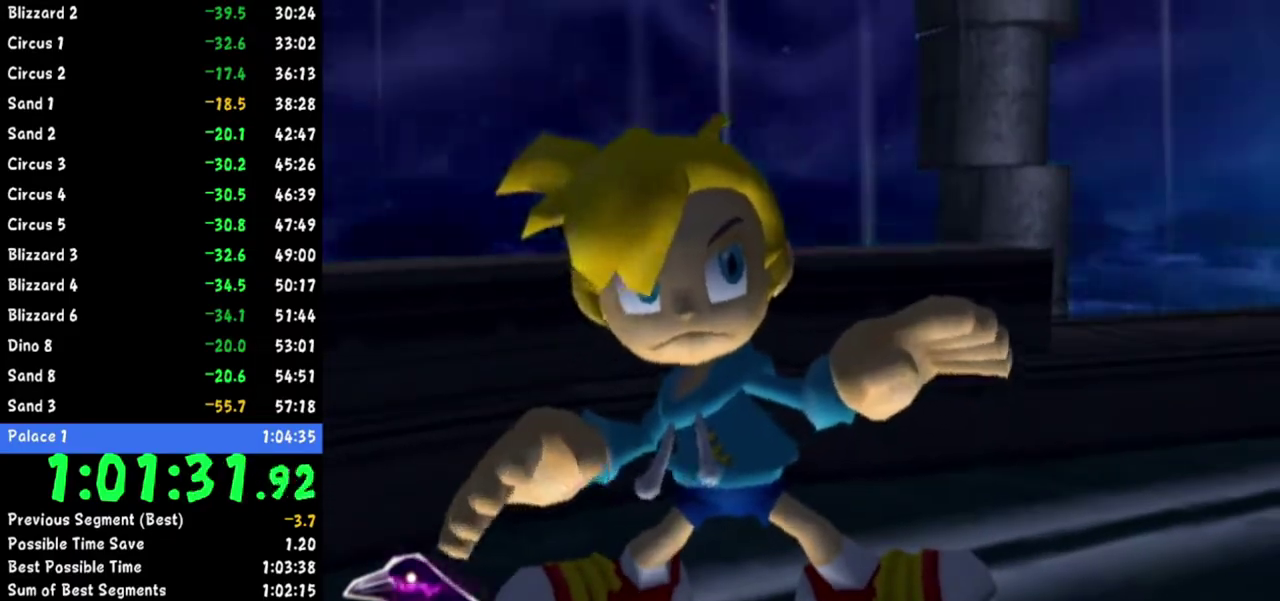
{"buttons": [], "left_stick": "down-left", "right_stick": "center", "events": [[217, "right_stick", "center"]]}
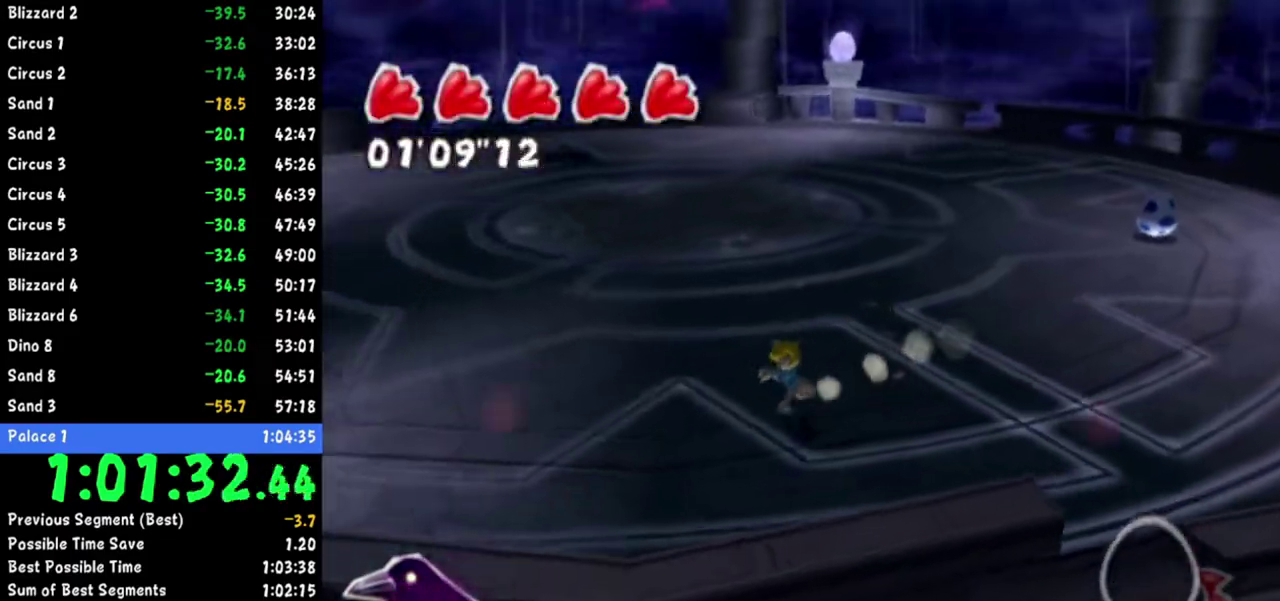
{"buttons": [], "left_stick": "down-left", "right_stick": "center", "events": [[100, "right_stick", "up"], [234, "right_stick", "center"]]}
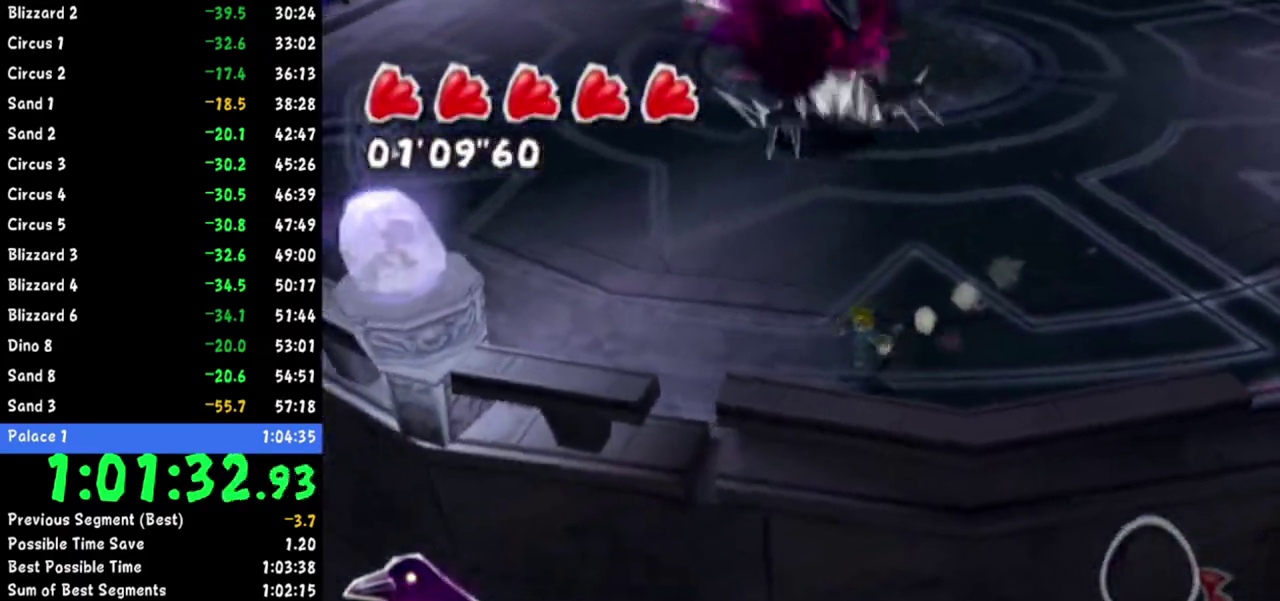
{"buttons": [], "left_stick": "up-right", "right_stick": "center", "events": [[184, "left_stick", "left"], [201, "right_stick", "up-left"], [418, "right_stick", "center"], [468, "left_stick", "up-right"]]}
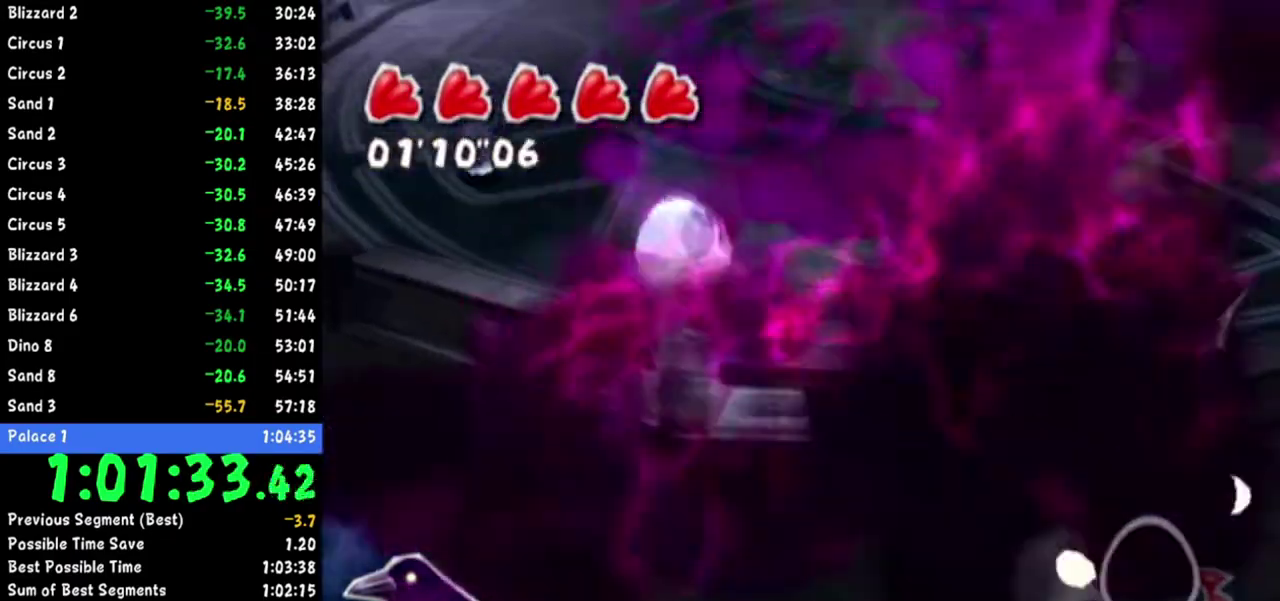
{"buttons": [], "left_stick": "up-right", "right_stick": "center", "events": [[67, "right_stick", "left"], [434, "right_stick", "center"]]}
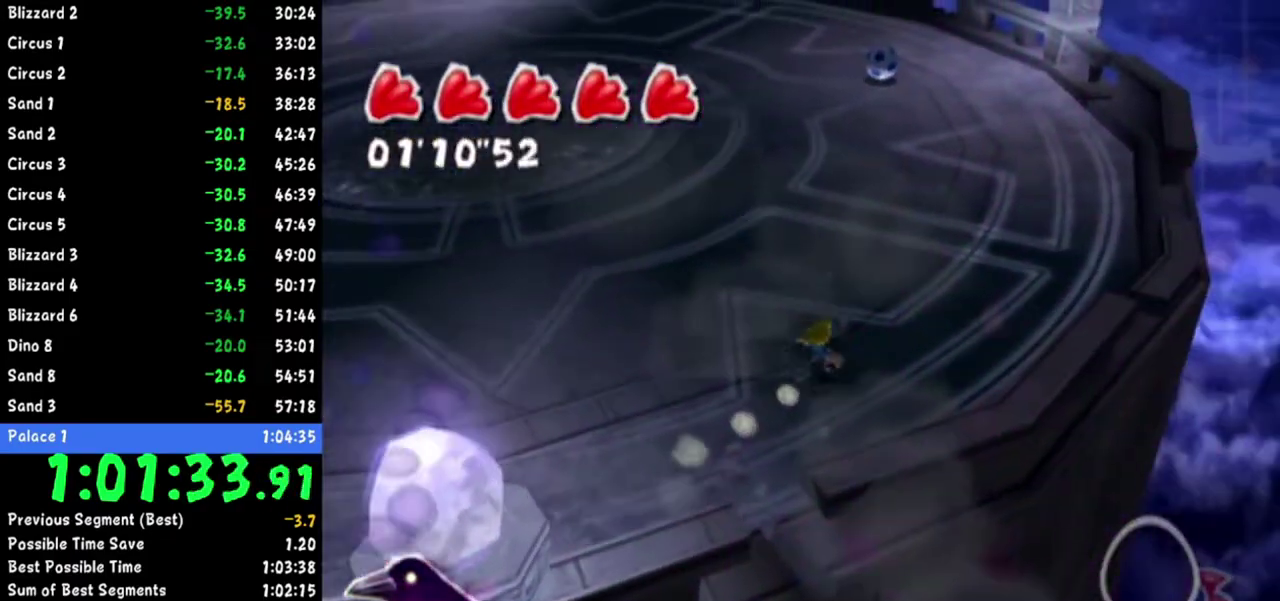
{"buttons": [], "left_stick": "up", "right_stick": "center", "events": [[84, "right_stick", "up-left"], [301, "right_stick", "center"], [451, "left_stick", "up"]]}
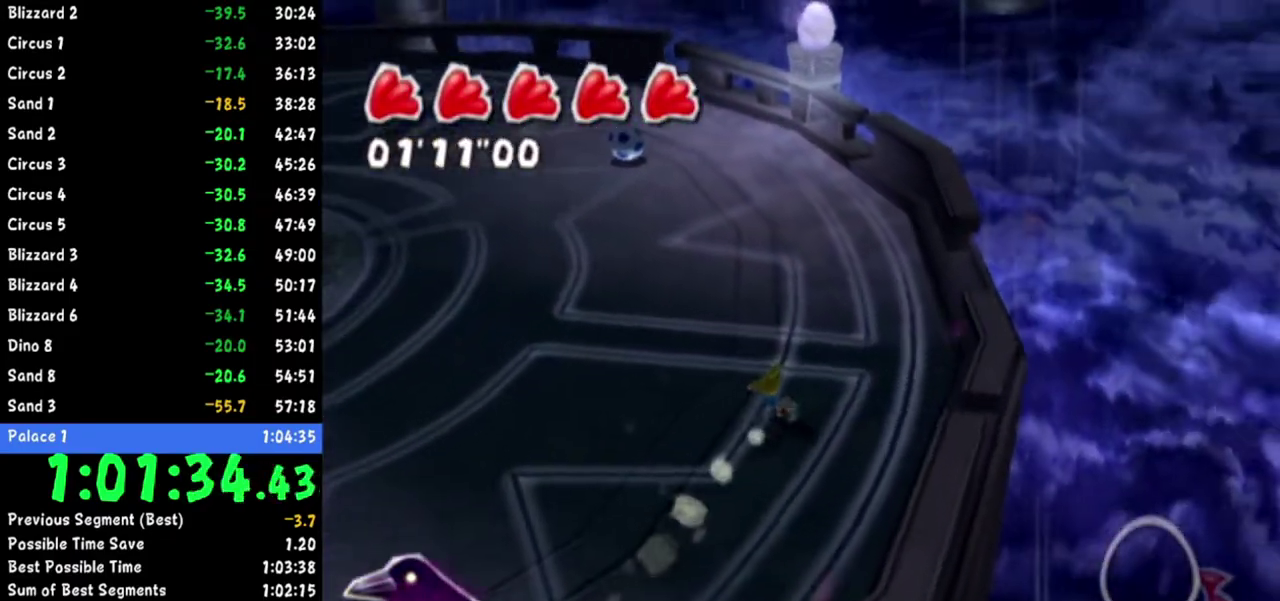
{"buttons": [], "left_stick": "up-right", "right_stick": "center", "events": [[467, "left_stick", "up-right"]]}
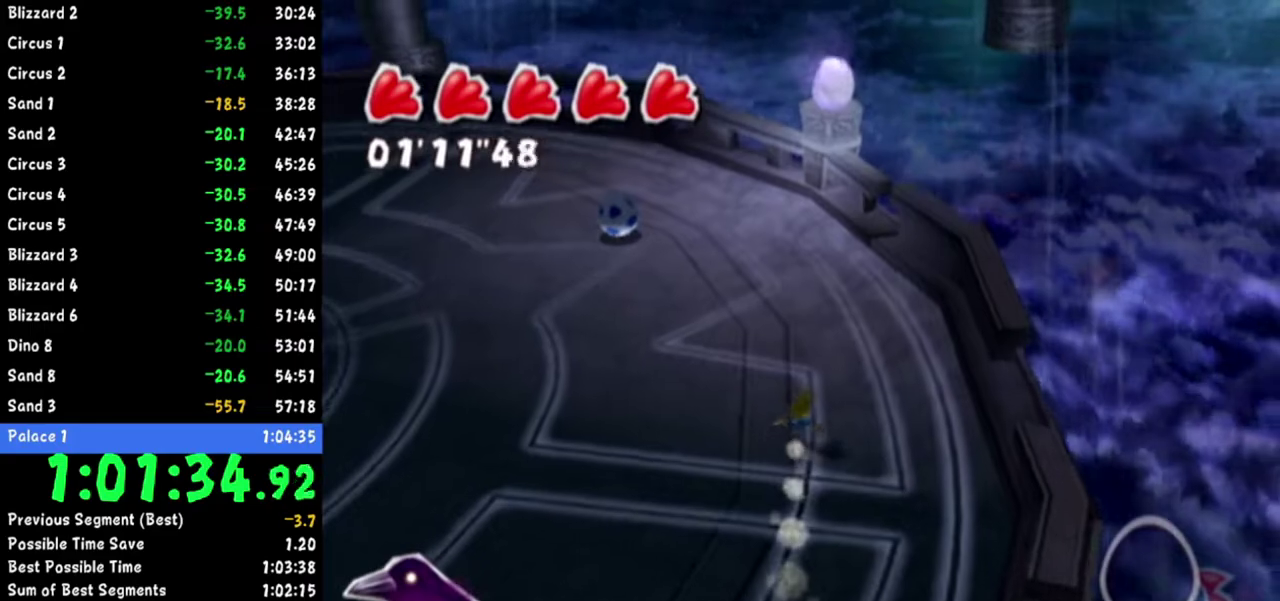
{"buttons": [], "left_stick": "right", "right_stick": "center", "events": [[117, "left_stick", "right"], [151, "right_stick", "up-right"], [368, "right_stick", "center"]]}
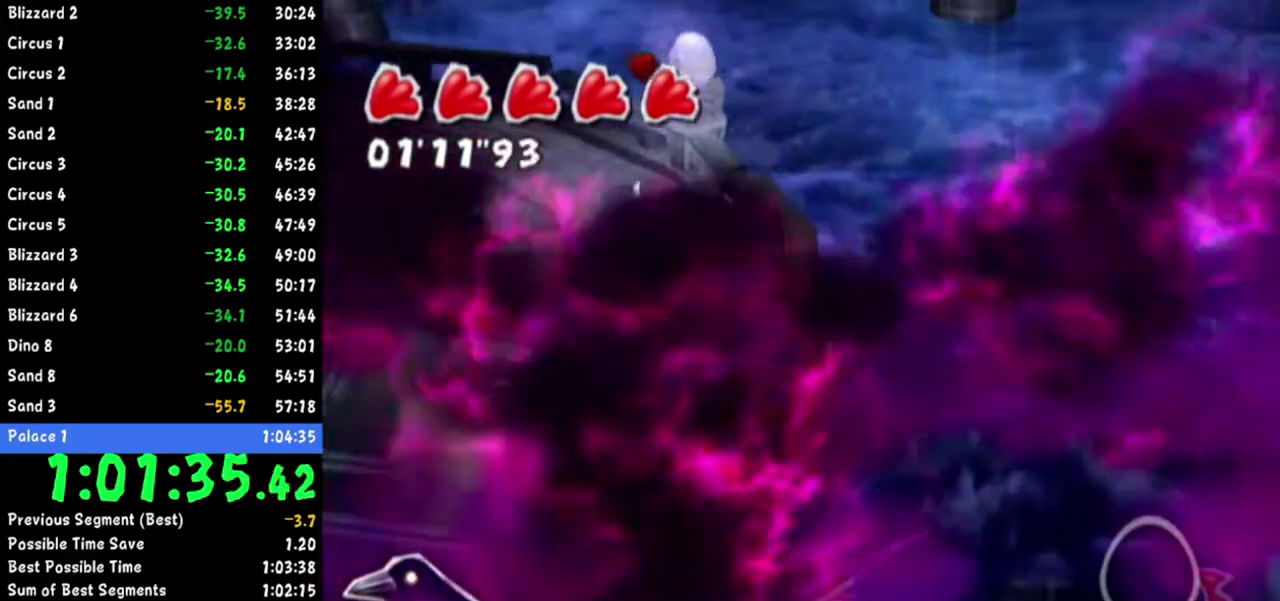
{"buttons": [], "left_stick": "left", "right_stick": "center", "events": [[50, "left_stick", "down-right"], [250, "left_stick", "down"], [367, "left_stick", "down-left"], [500, "left_stick", "left"]]}
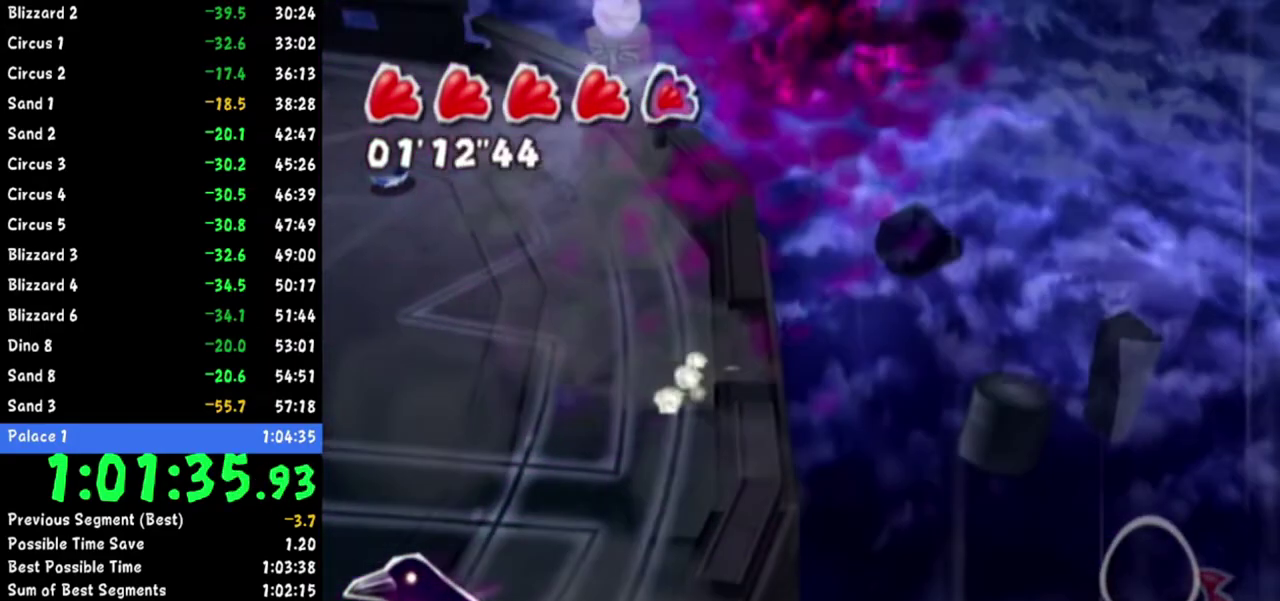
{"buttons": [], "left_stick": "left", "right_stick": "down-left", "events": [[17, "right_stick", "down"], [117, "right_stick", "down-left"], [234, "right_stick", "center"], [434, "right_stick", "down-left"]]}
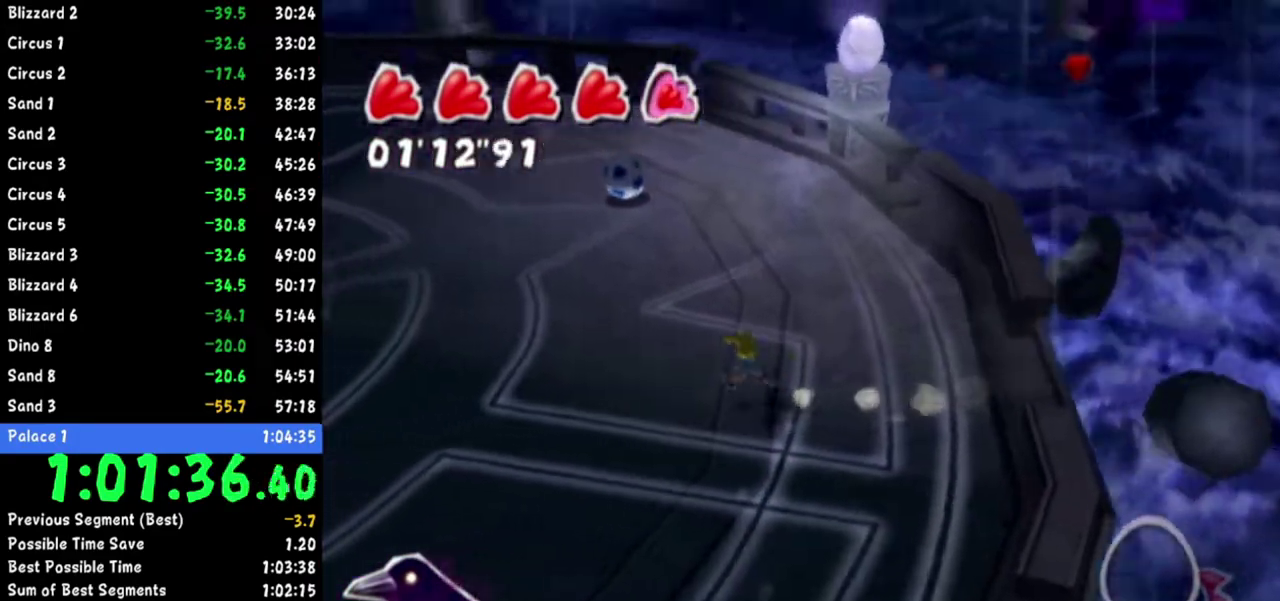
{"buttons": [], "left_stick": "left", "right_stick": "up-left", "events": [[150, "right_stick", "center"], [200, "right_stick", "left"], [467, "right_stick", "up-left"]]}
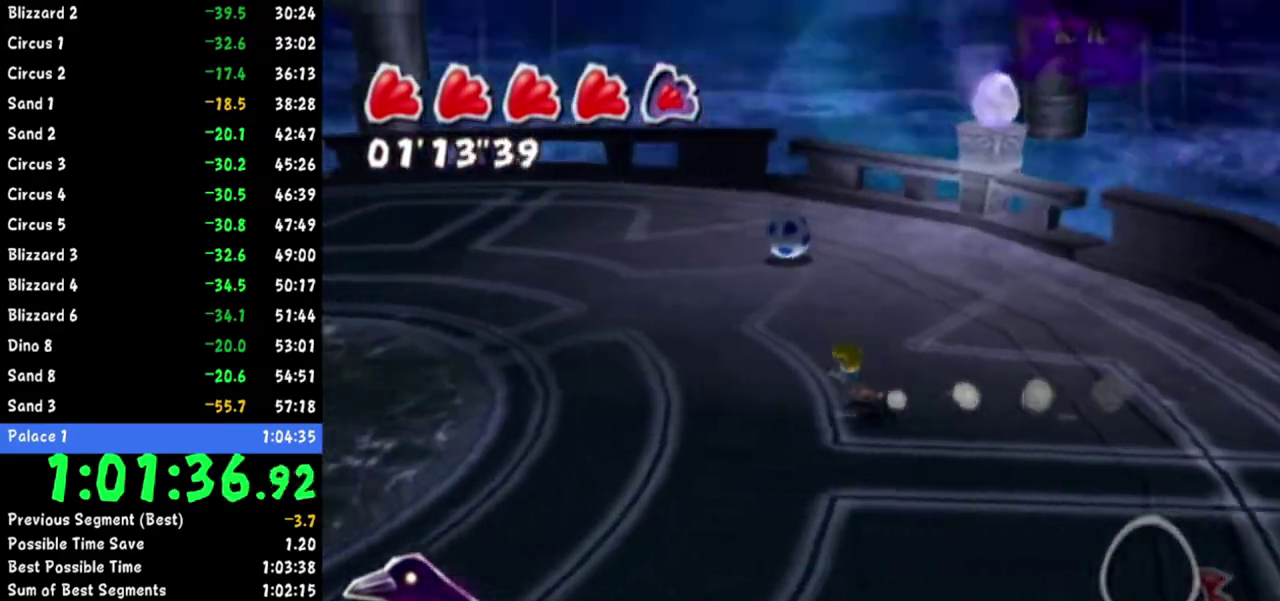
{"buttons": [], "left_stick": "left", "right_stick": "up-left"}
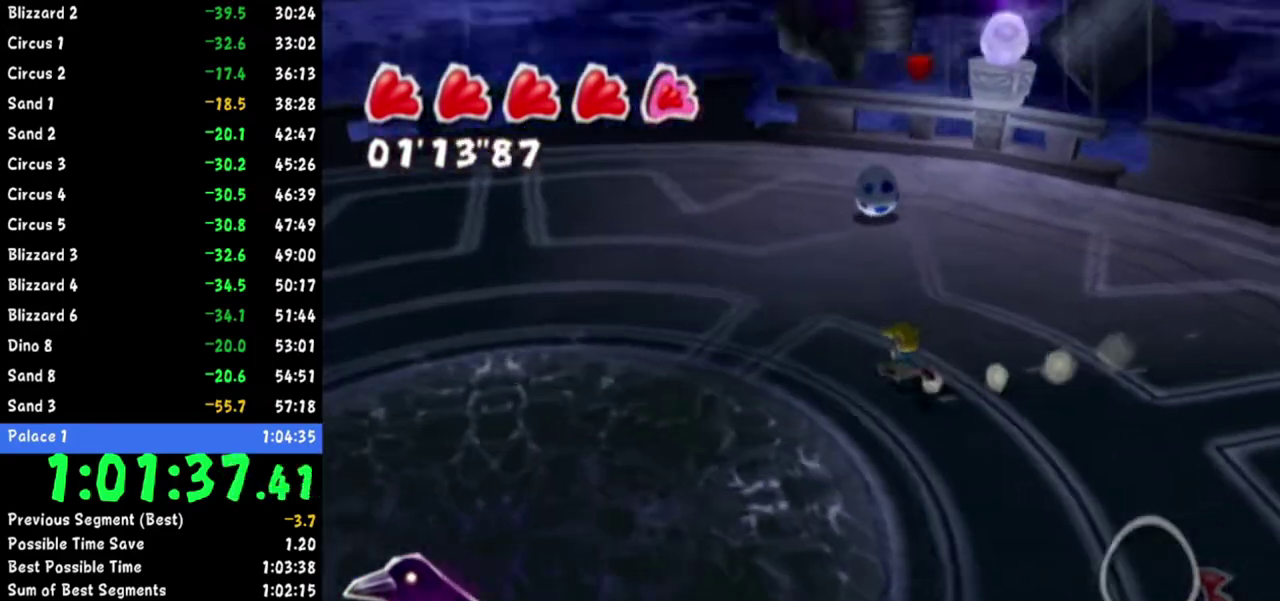
{"buttons": [], "left_stick": "down-left", "right_stick": "left", "events": [[284, "right_stick", "left"], [384, "left_stick", "down-left"]]}